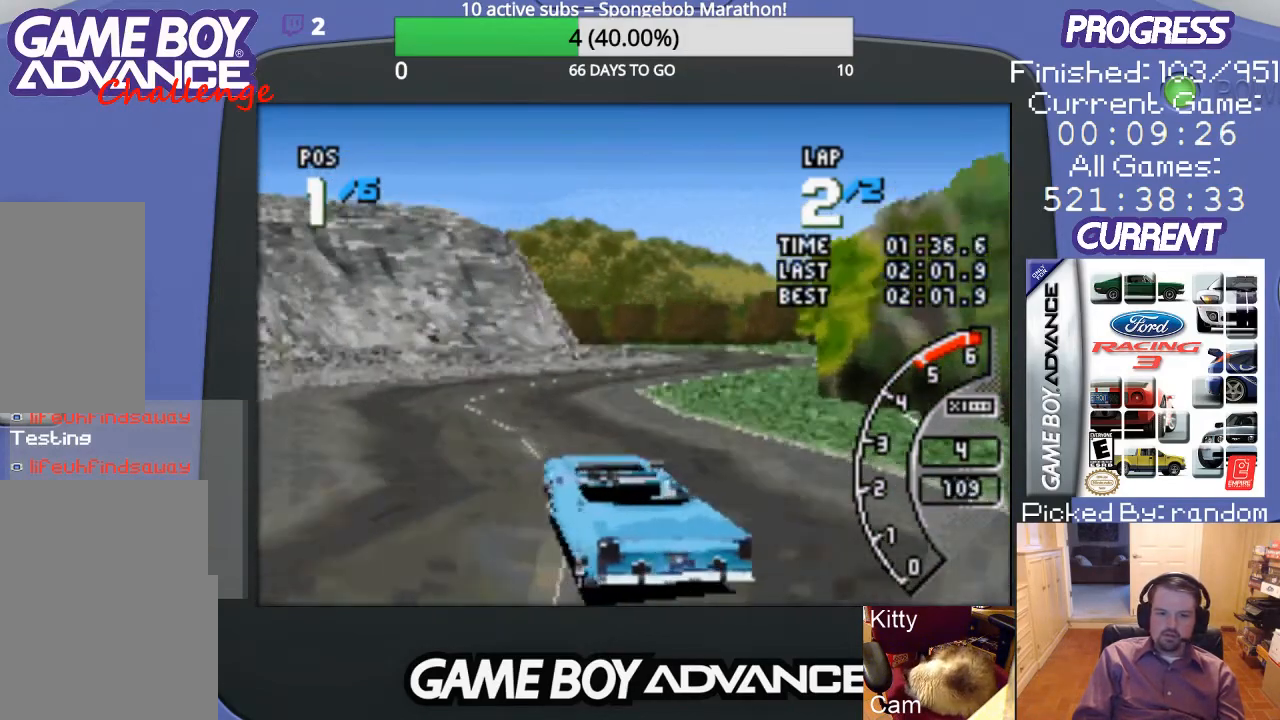
Gameplay with a controller (Nintendo layout); each line is a JSON object with the inputs held at the frame after it. "events" lists button and stick changes between this image and that frame as [ms after this image, input, new state], when the widget could be followed in between. Not read: L3 R3.
{"buttons": ["A", "DPAD_RIGHT"], "events": [[33, "DPAD_RIGHT", "down"]]}
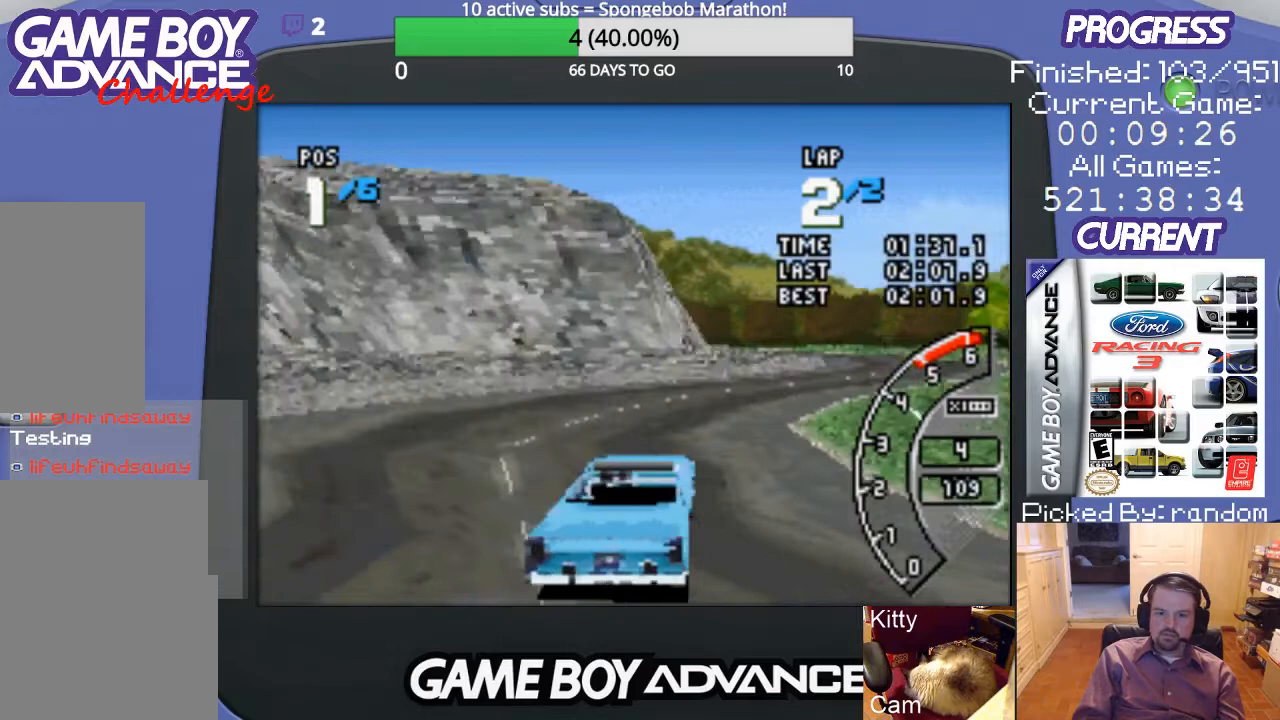
{"buttons": ["A"], "events": [[67, "DPAD_RIGHT", "up"]]}
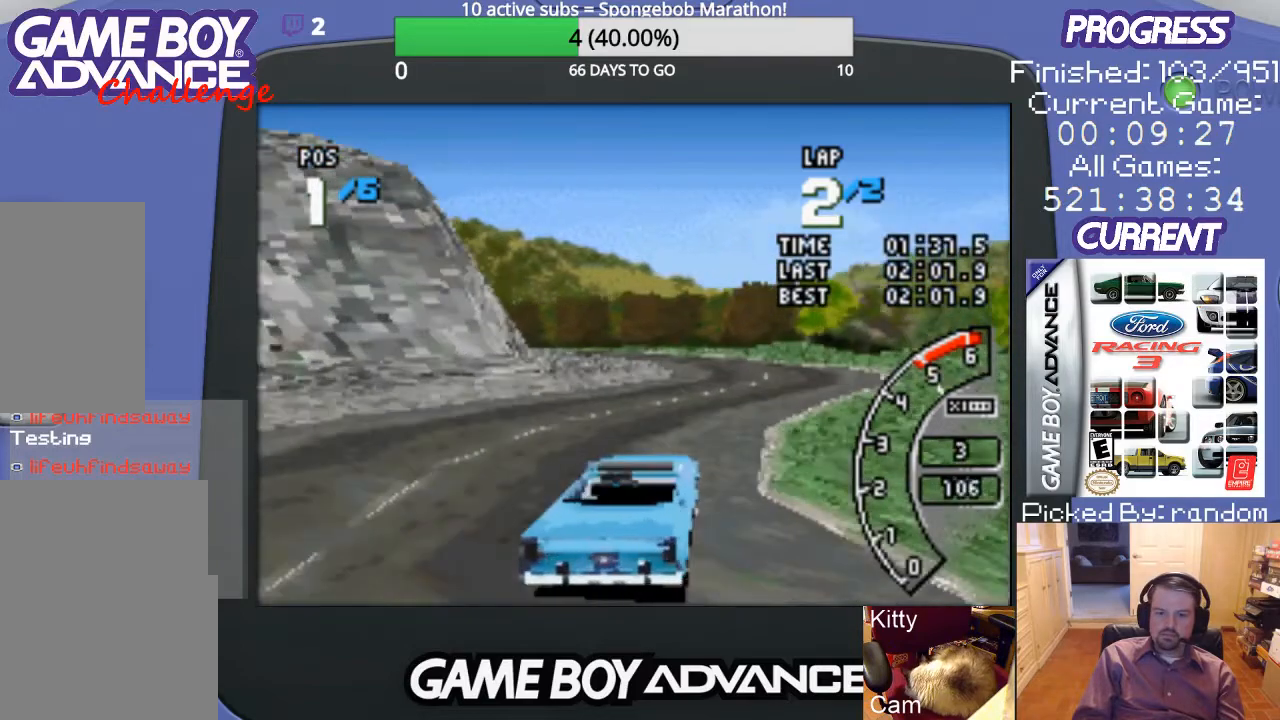
{"buttons": ["A"], "events": [[267, "DPAD_RIGHT", "down"], [367, "DPAD_RIGHT", "up"]]}
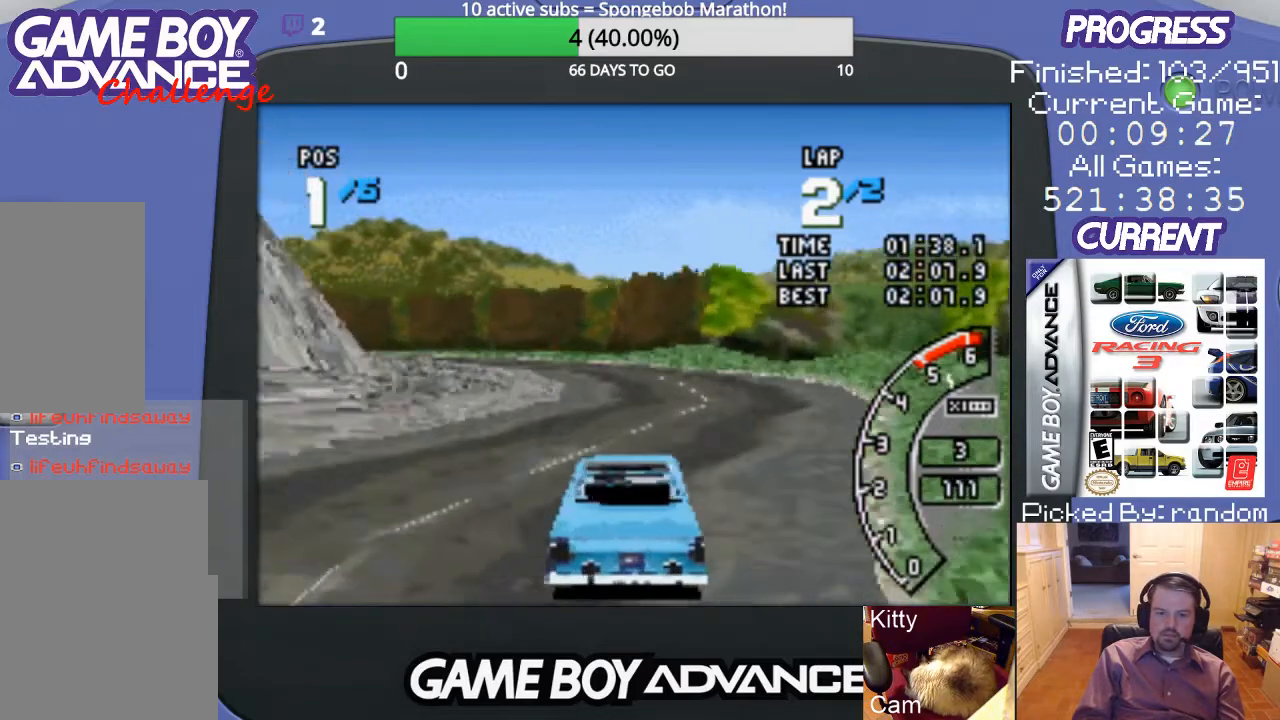
{"buttons": ["A"], "events": [[133, "DPAD_LEFT", "down"], [267, "DPAD_LEFT", "up"]]}
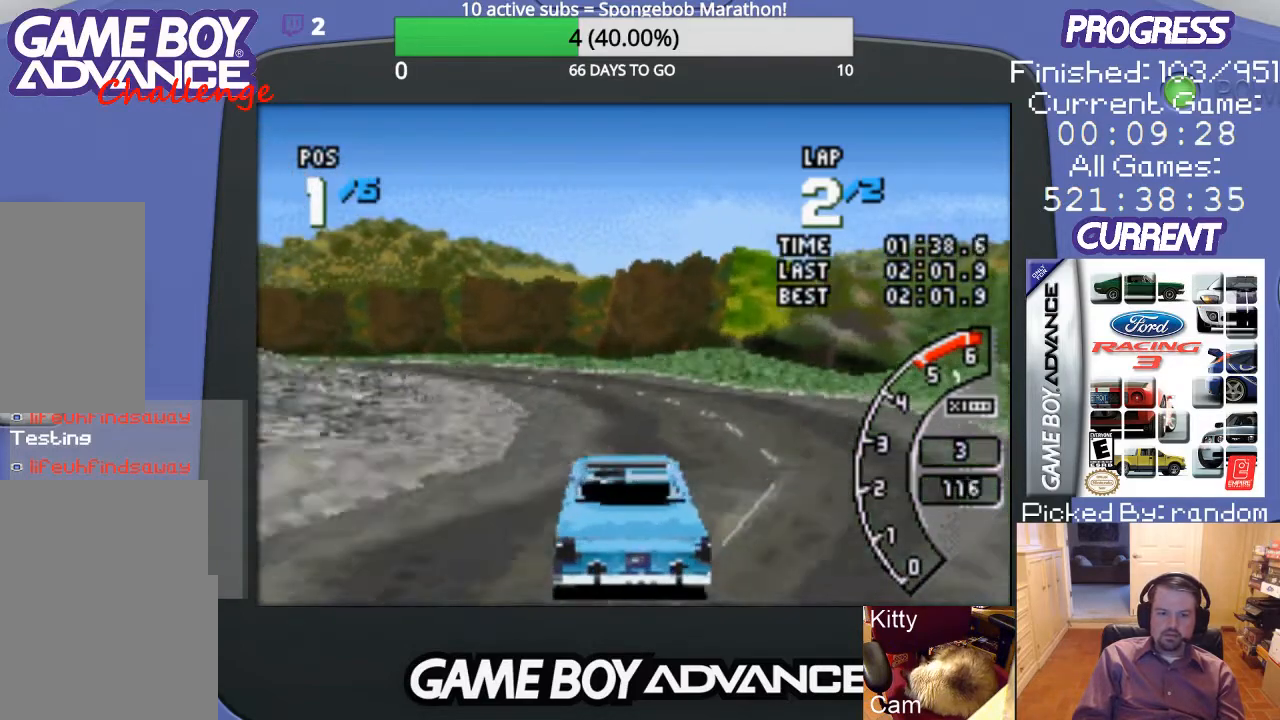
{"buttons": ["DPAD_LEFT"], "events": [[233, "DPAD_LEFT", "down"], [300, "A", "up"]]}
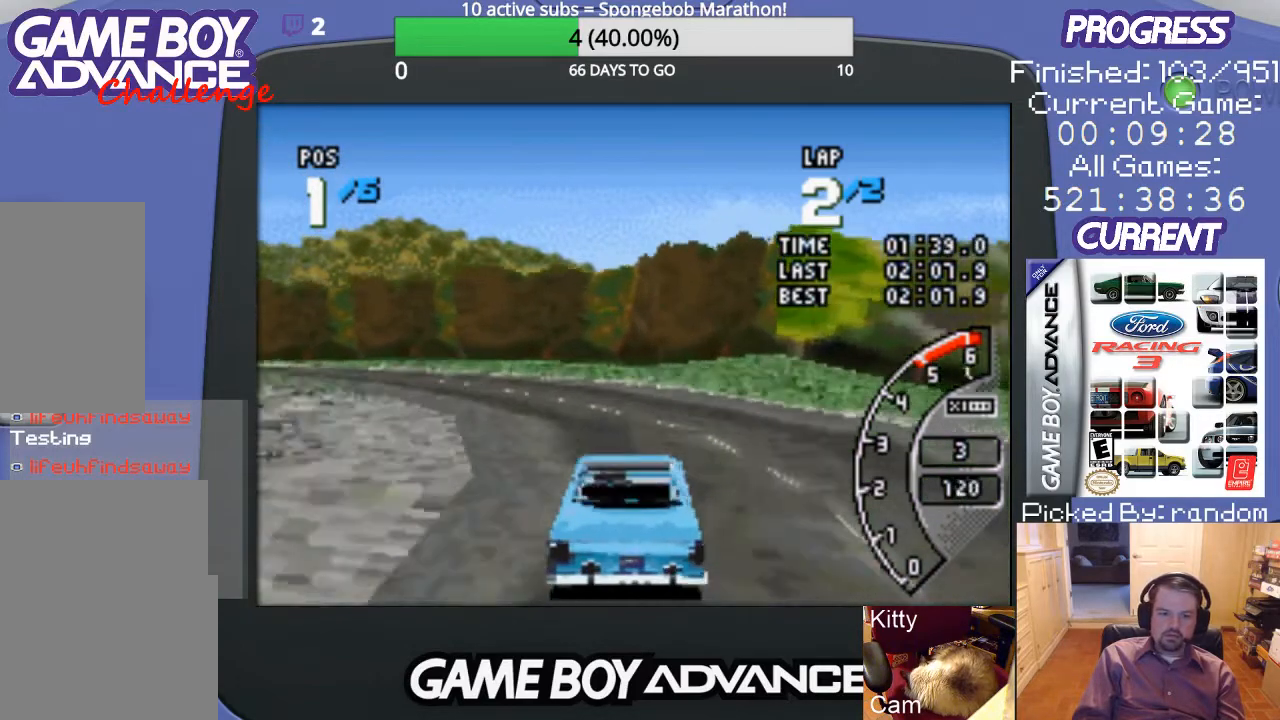
{"buttons": ["A", "DPAD_LEFT"], "events": [[33, "A", "down"]]}
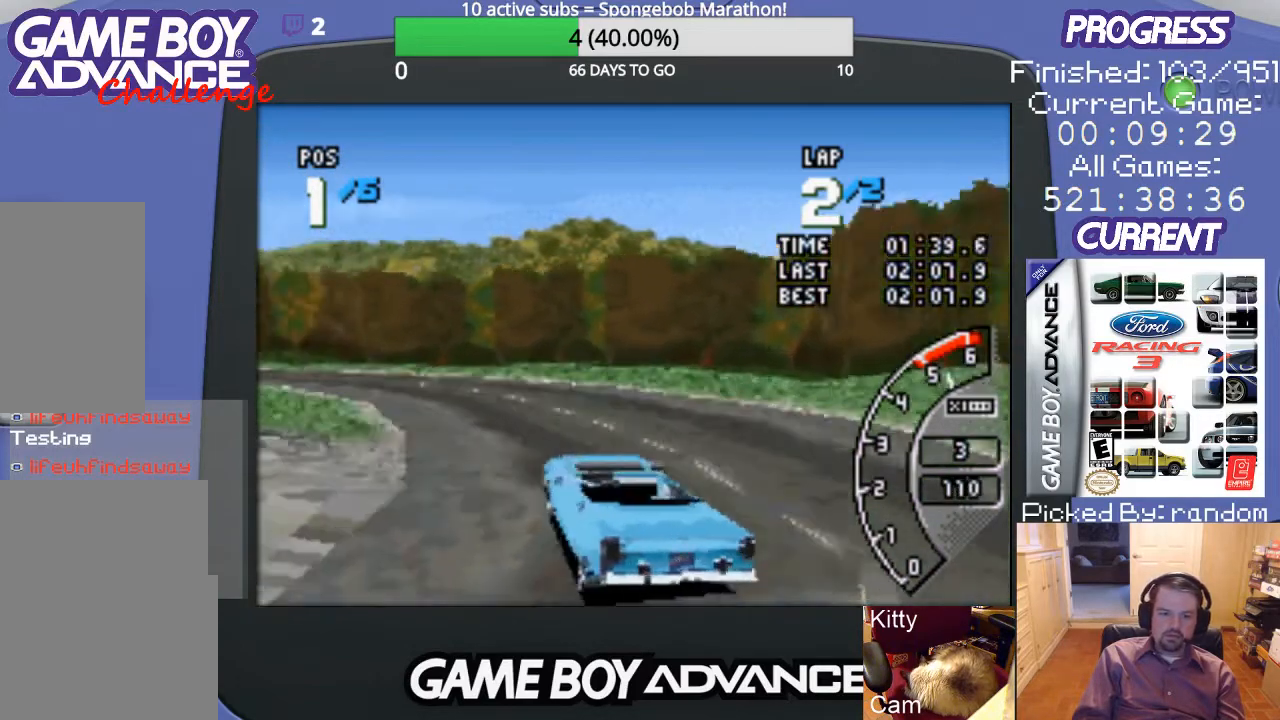
{"buttons": ["A"], "events": [[167, "DPAD_LEFT", "up"], [300, "DPAD_LEFT", "down"], [400, "DPAD_LEFT", "up"]]}
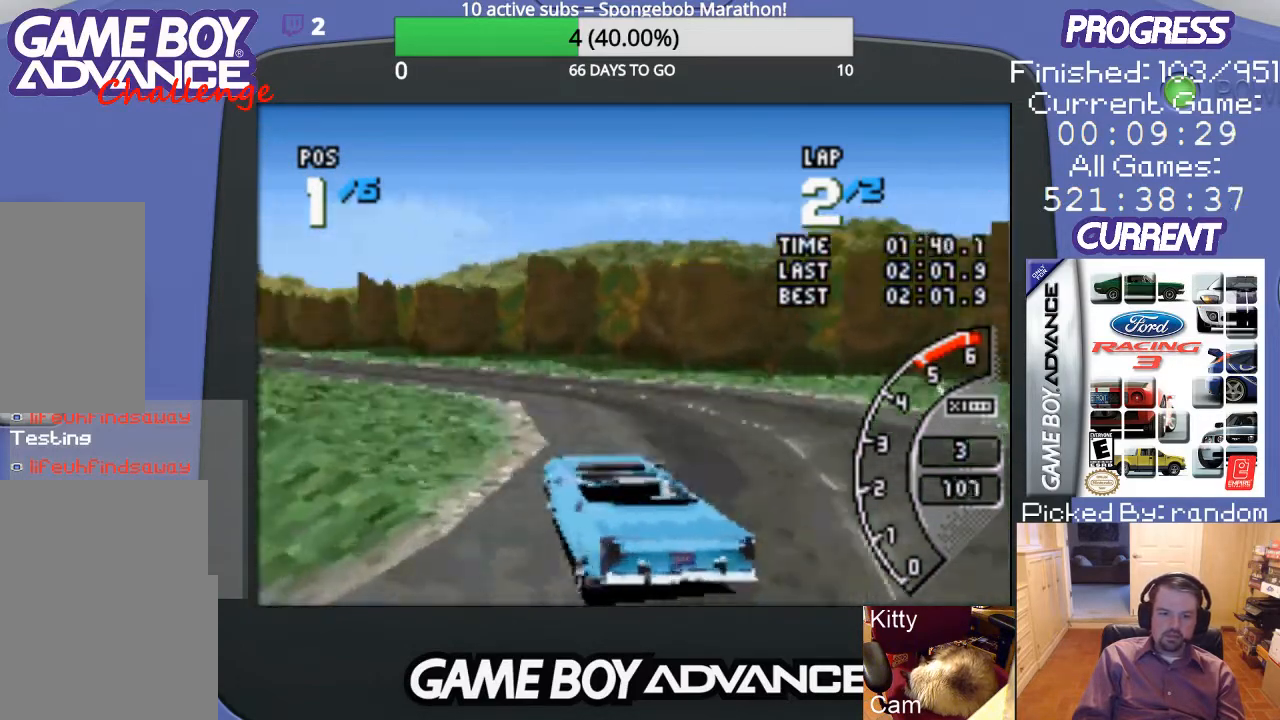
{"buttons": ["A", "DPAD_LEFT"], "events": [[67, "DPAD_LEFT", "down"], [167, "DPAD_LEFT", "up"], [300, "DPAD_LEFT", "down"], [433, "DPAD_LEFT", "up"], [500, "DPAD_LEFT", "down"]]}
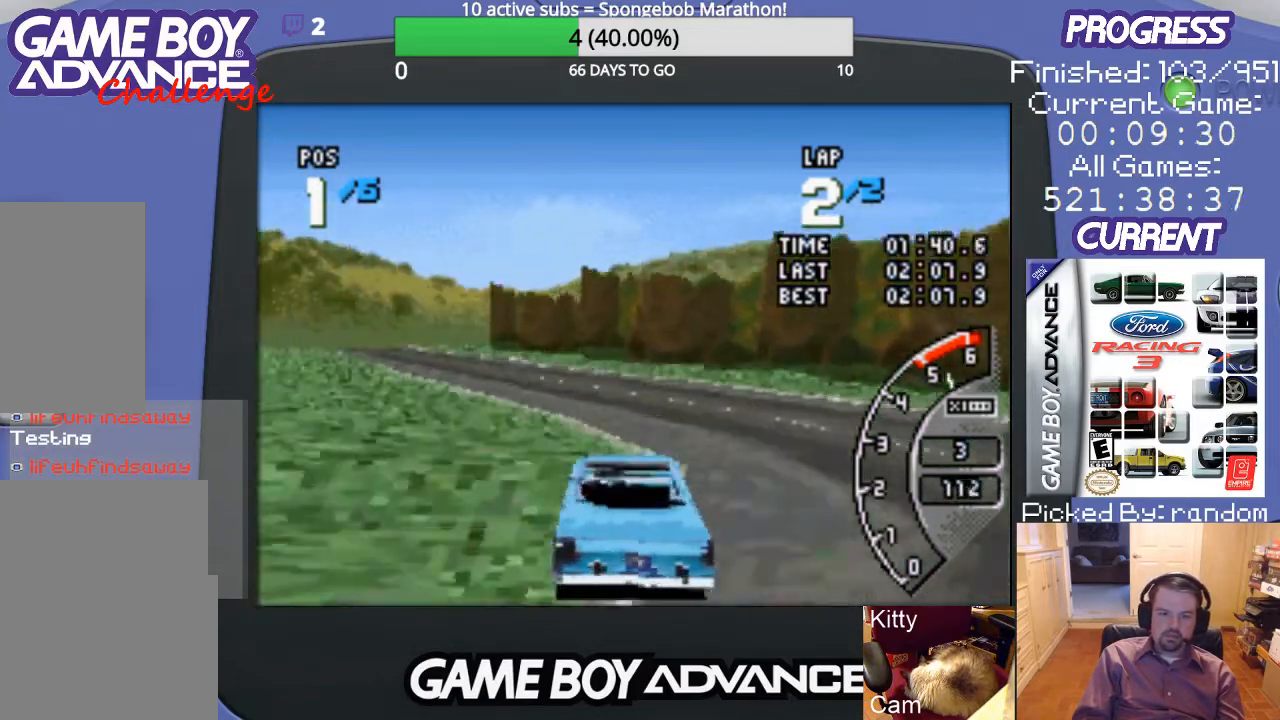
{"buttons": ["A", "DPAD_LEFT"], "events": [[133, "DPAD_LEFT", "up"], [233, "DPAD_LEFT", "down"]]}
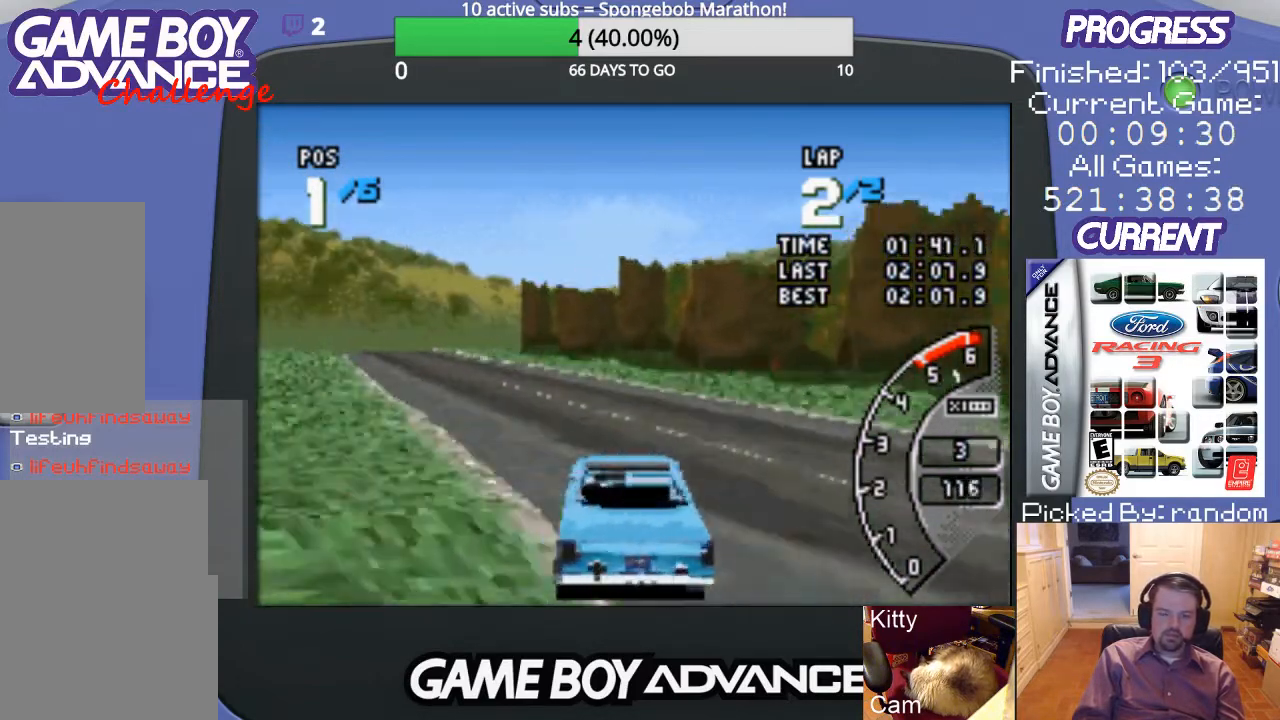
{"buttons": ["A"], "events": [[167, "DPAD_LEFT", "up"]]}
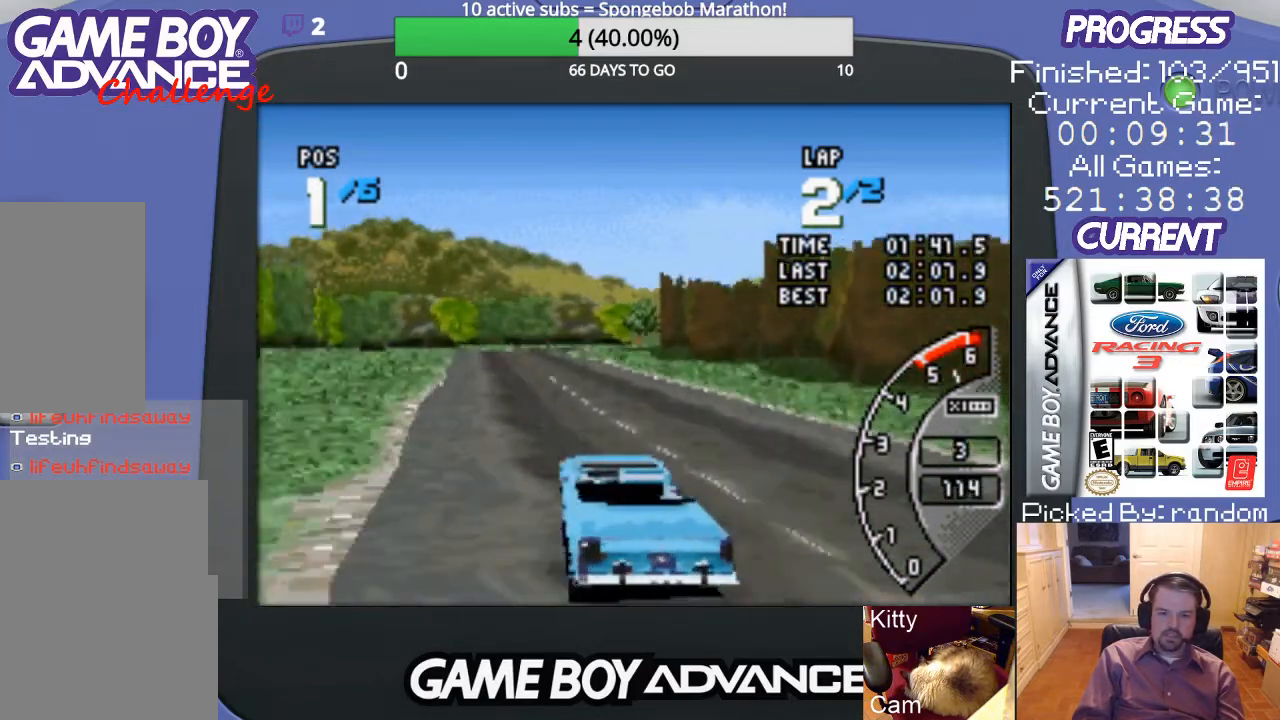
{"buttons": ["A"], "events": [[100, "DPAD_LEFT", "down"], [300, "DPAD_LEFT", "up"]]}
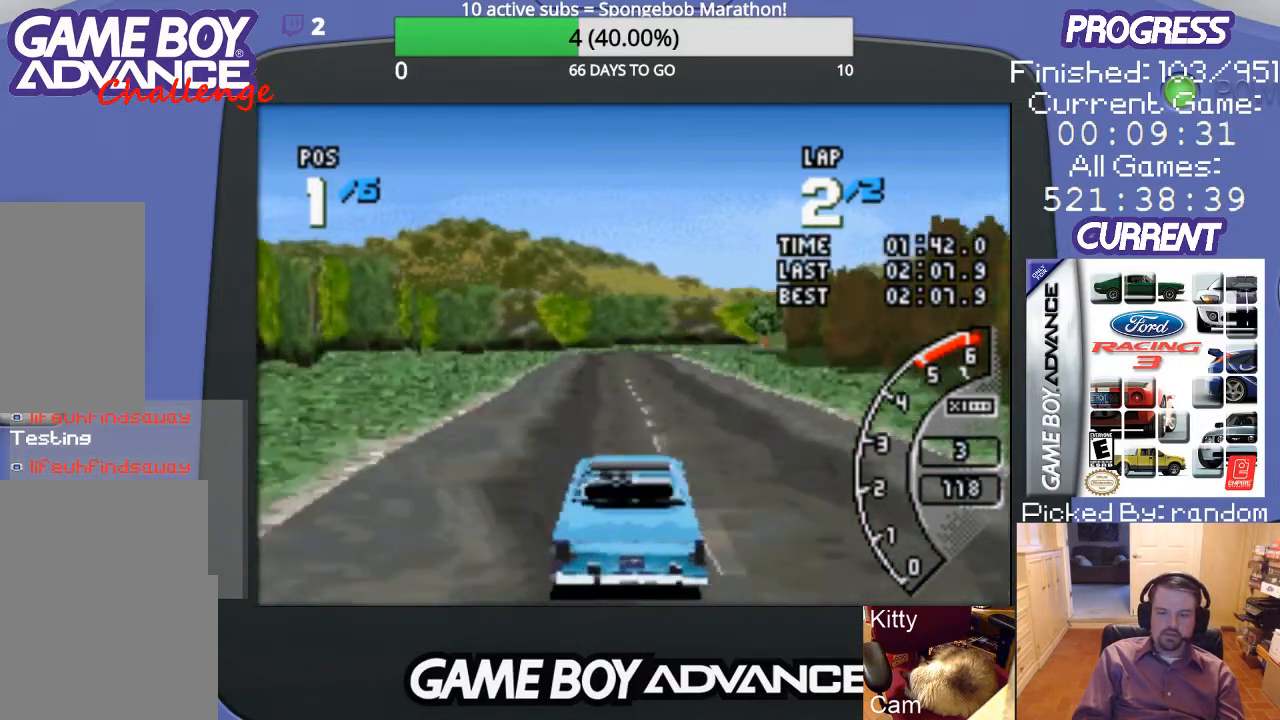
{"buttons": ["A"], "events": []}
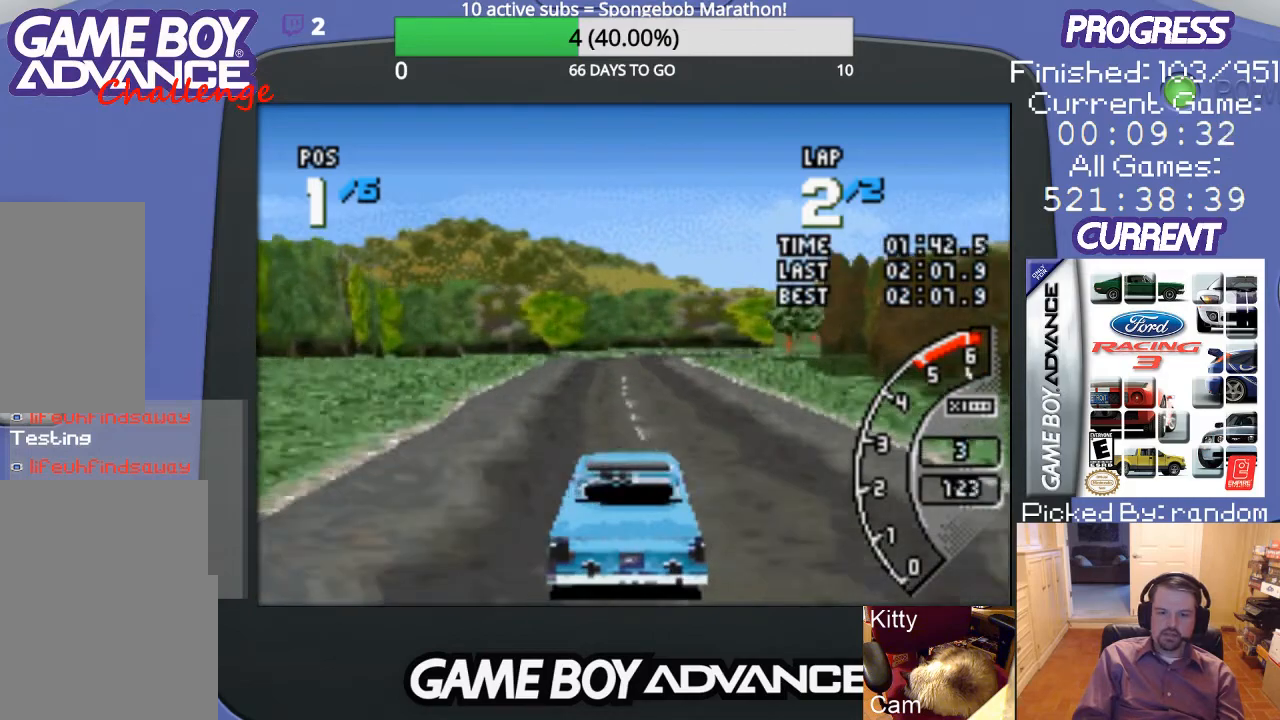
{"buttons": ["A"], "events": []}
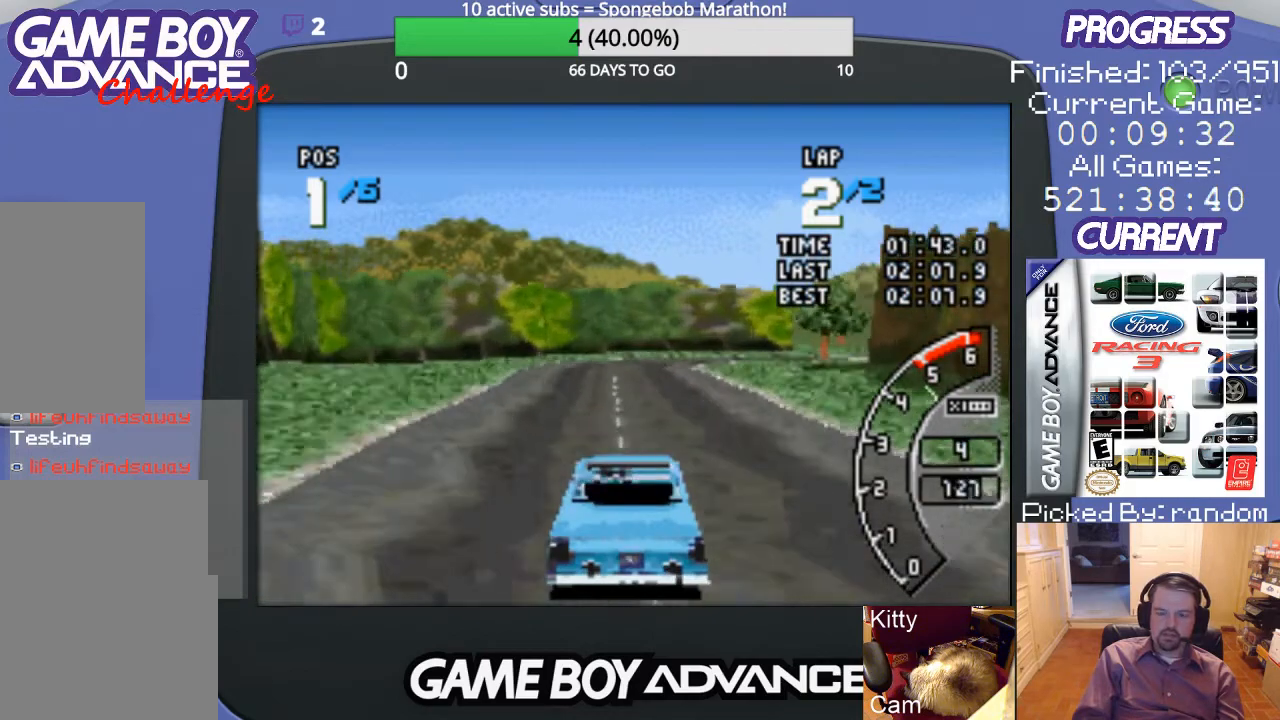
{"buttons": ["A"], "events": []}
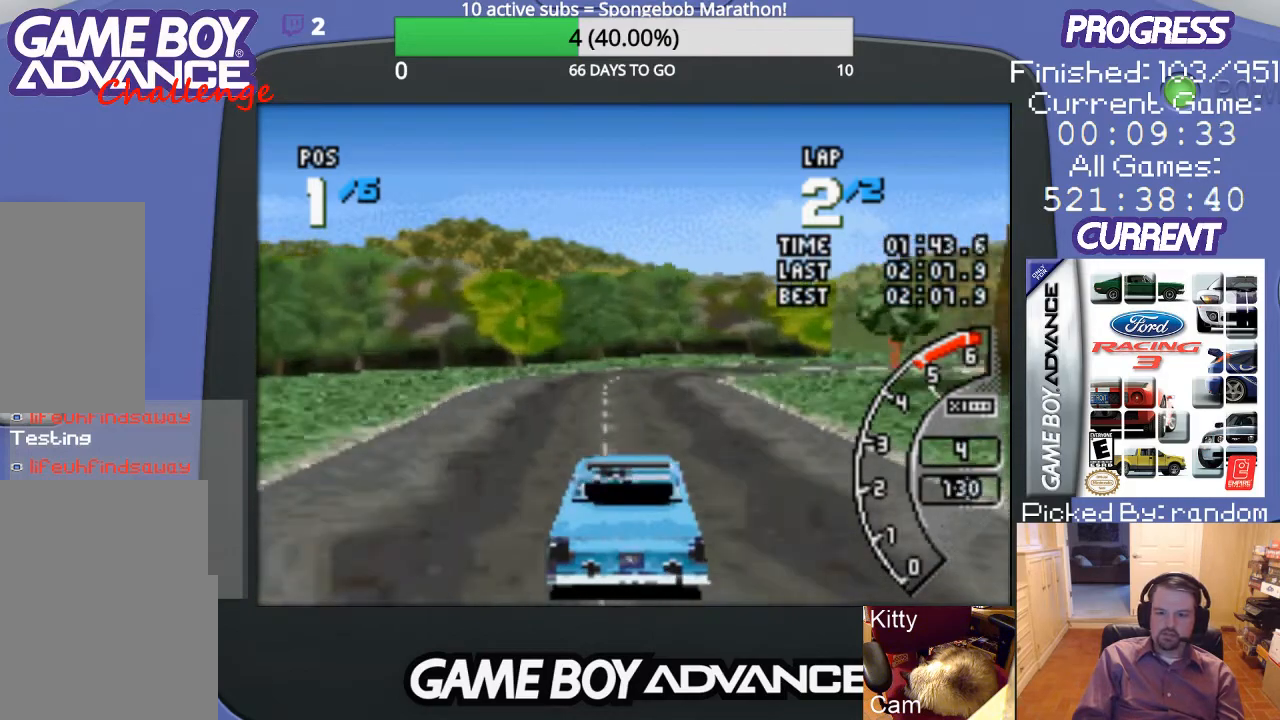
{"buttons": ["A", "DPAD_RIGHT"], "events": [[433, "DPAD_RIGHT", "down"]]}
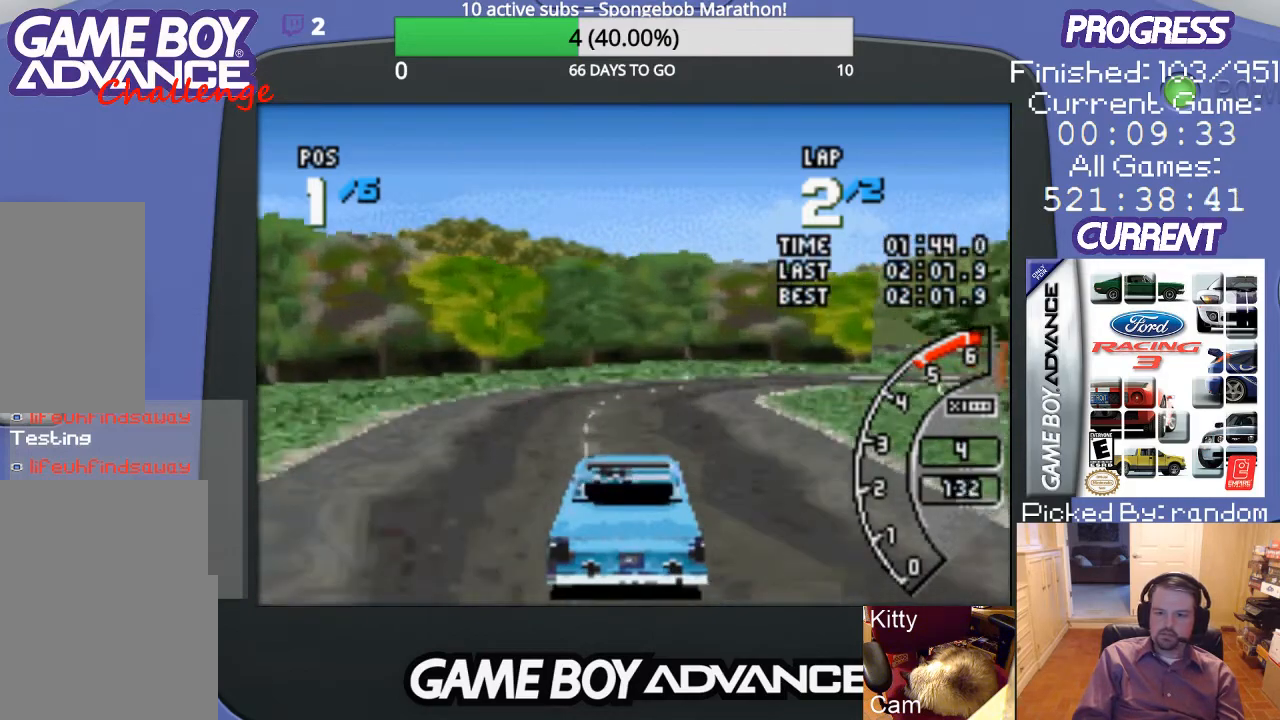
{"buttons": ["A", "DPAD_RIGHT"], "events": [[133, "A", "up"], [433, "A", "down"]]}
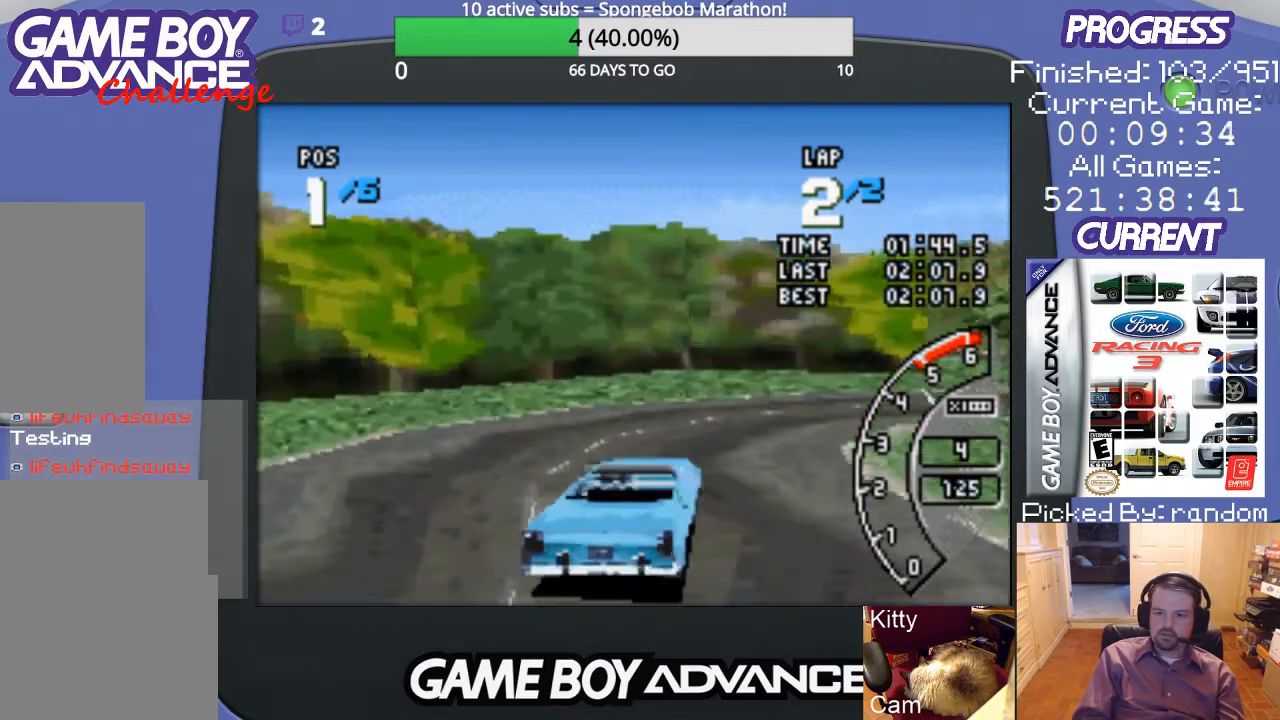
{"buttons": ["A", "DPAD_RIGHT"], "events": []}
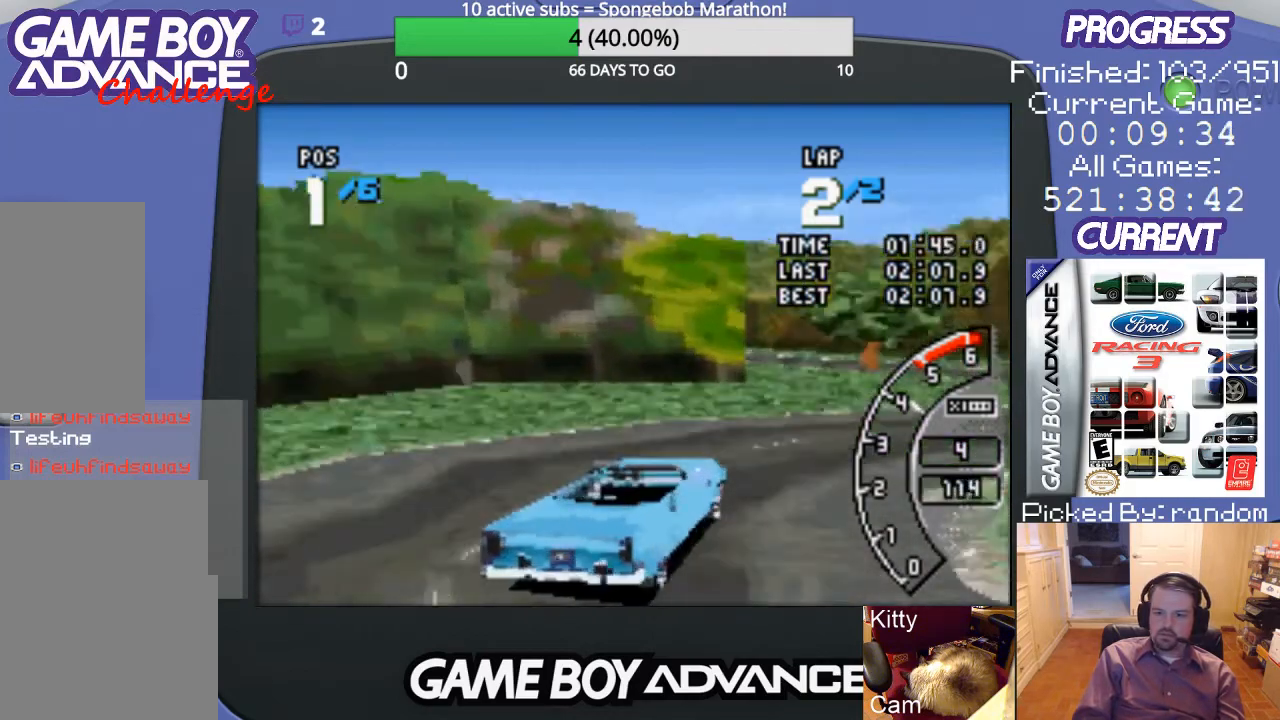
{"buttons": ["A"], "events": [[500, "DPAD_RIGHT", "up"]]}
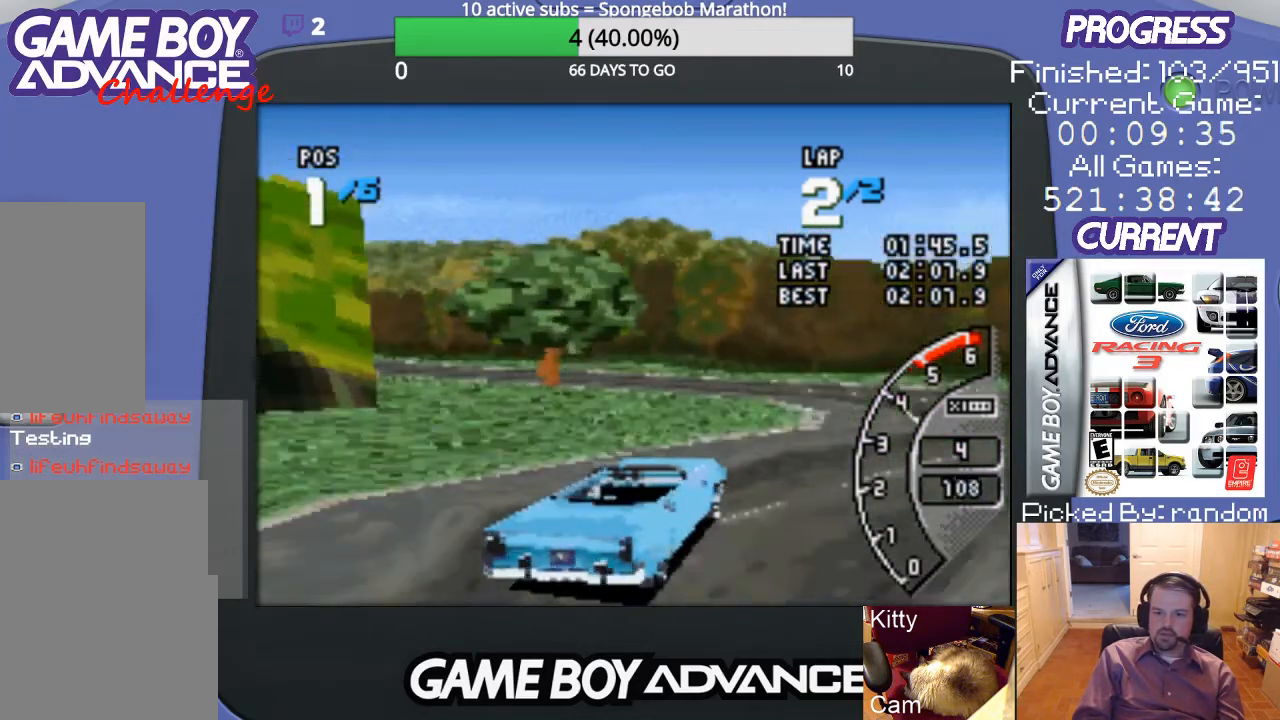
{"buttons": ["DPAD_LEFT"], "events": [[33, "DPAD_RIGHT", "down"], [167, "DPAD_RIGHT", "up"], [233, "A", "up"], [267, "DPAD_LEFT", "down"]]}
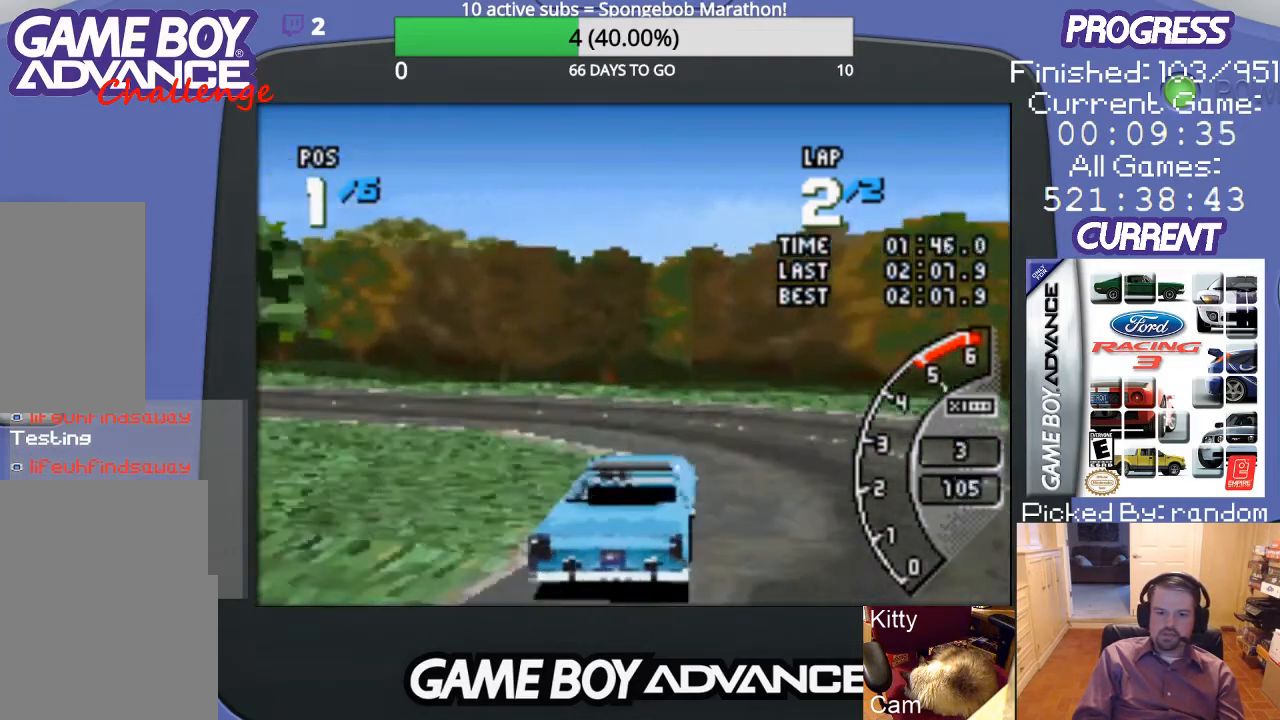
{"buttons": ["A", "DPAD_LEFT"], "events": [[167, "A", "down"]]}
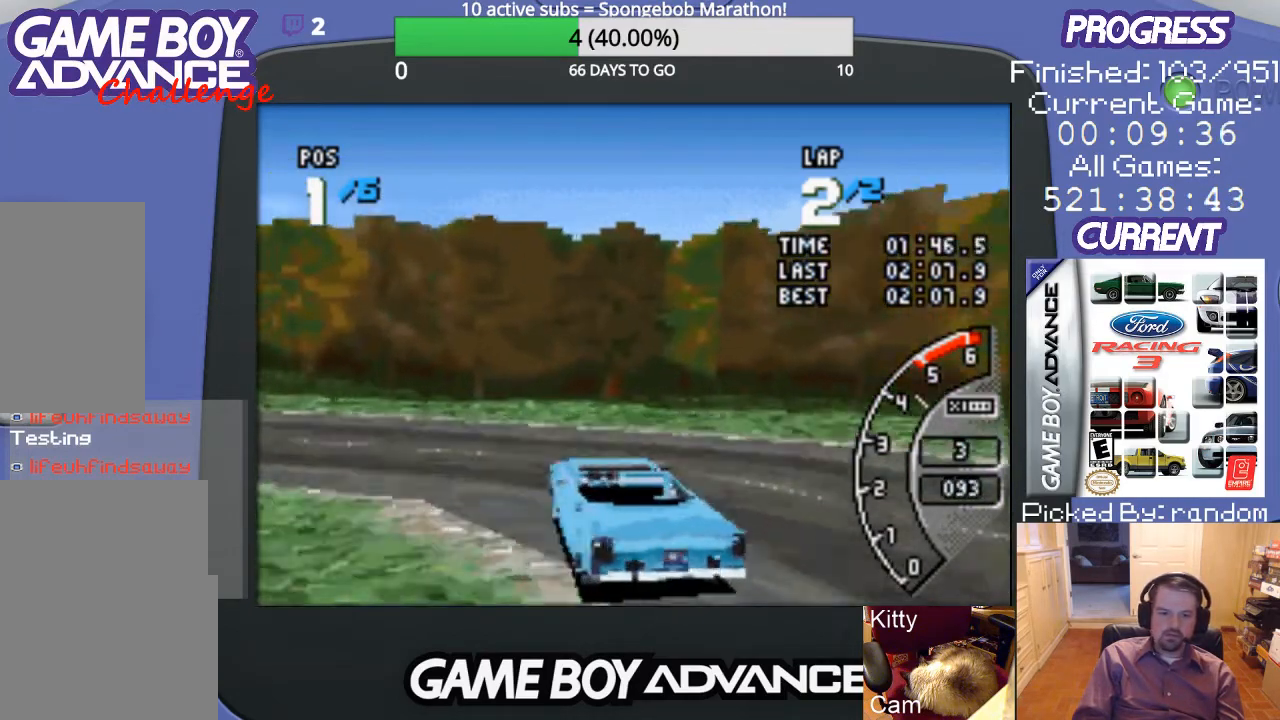
{"buttons": ["A", "DPAD_LEFT"], "events": []}
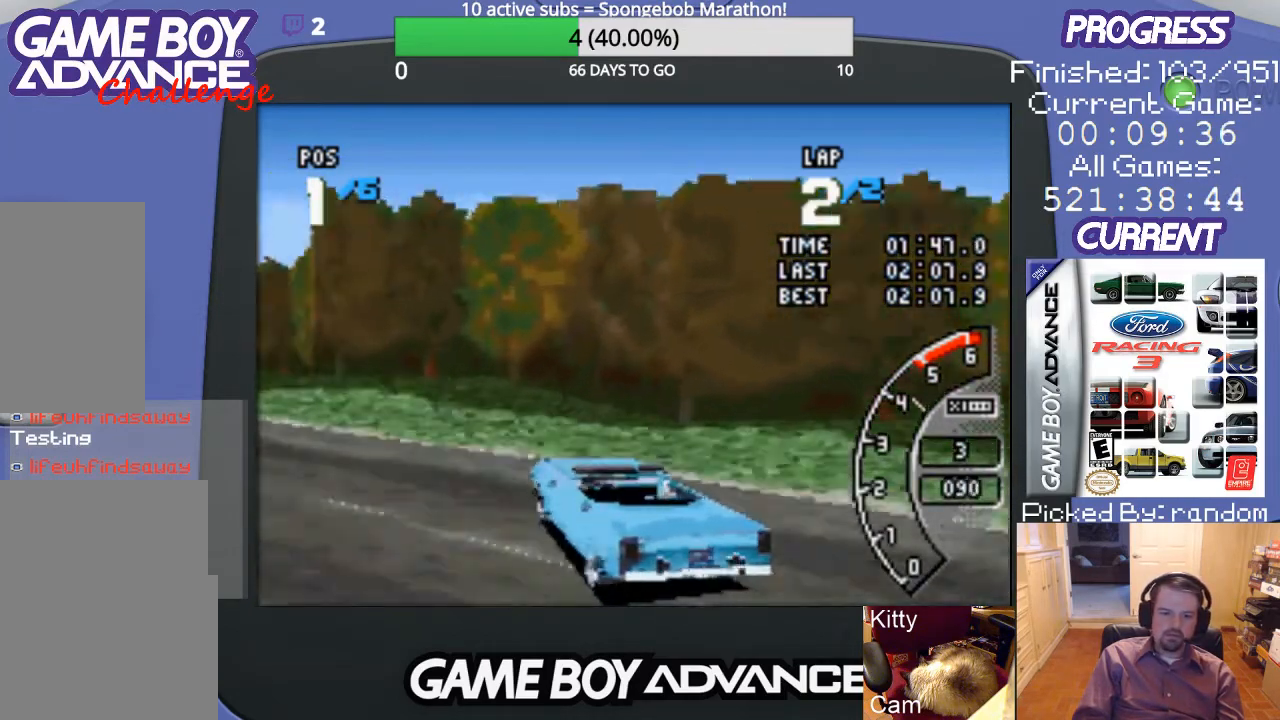
{"buttons": ["A", "DPAD_LEFT"], "events": []}
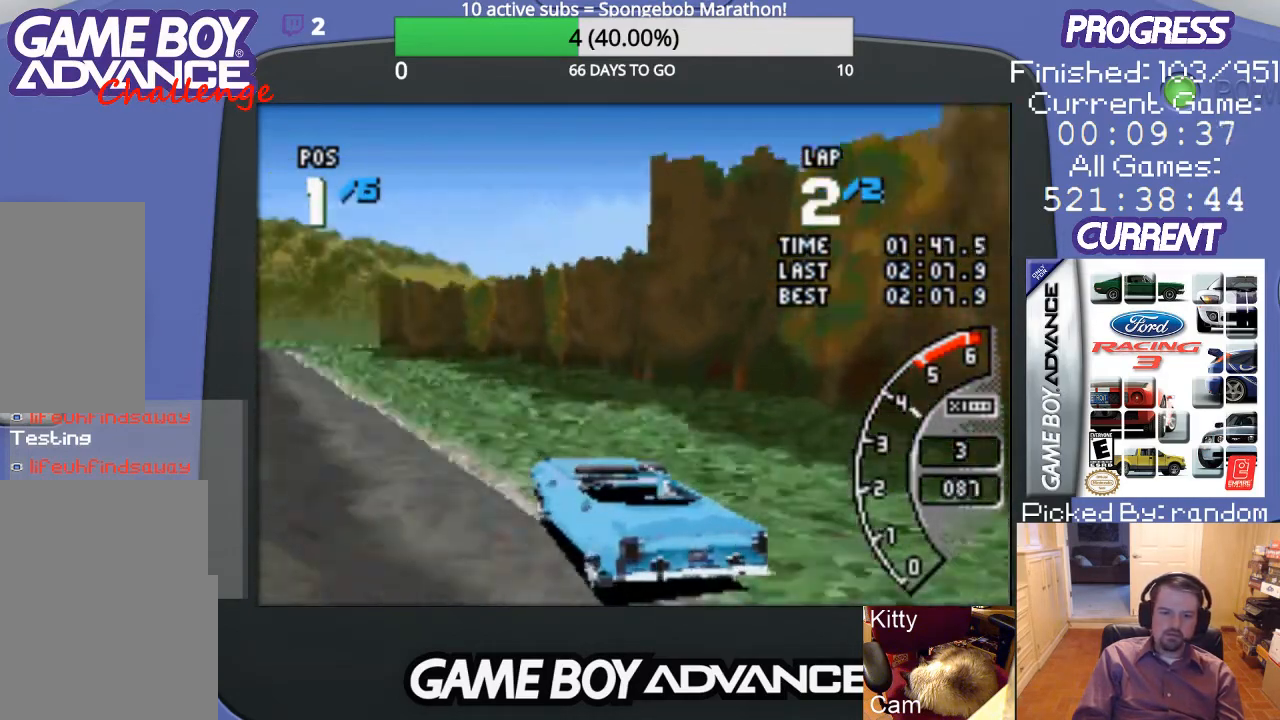
{"buttons": ["A"], "events": [[167, "DPAD_LEFT", "up"]]}
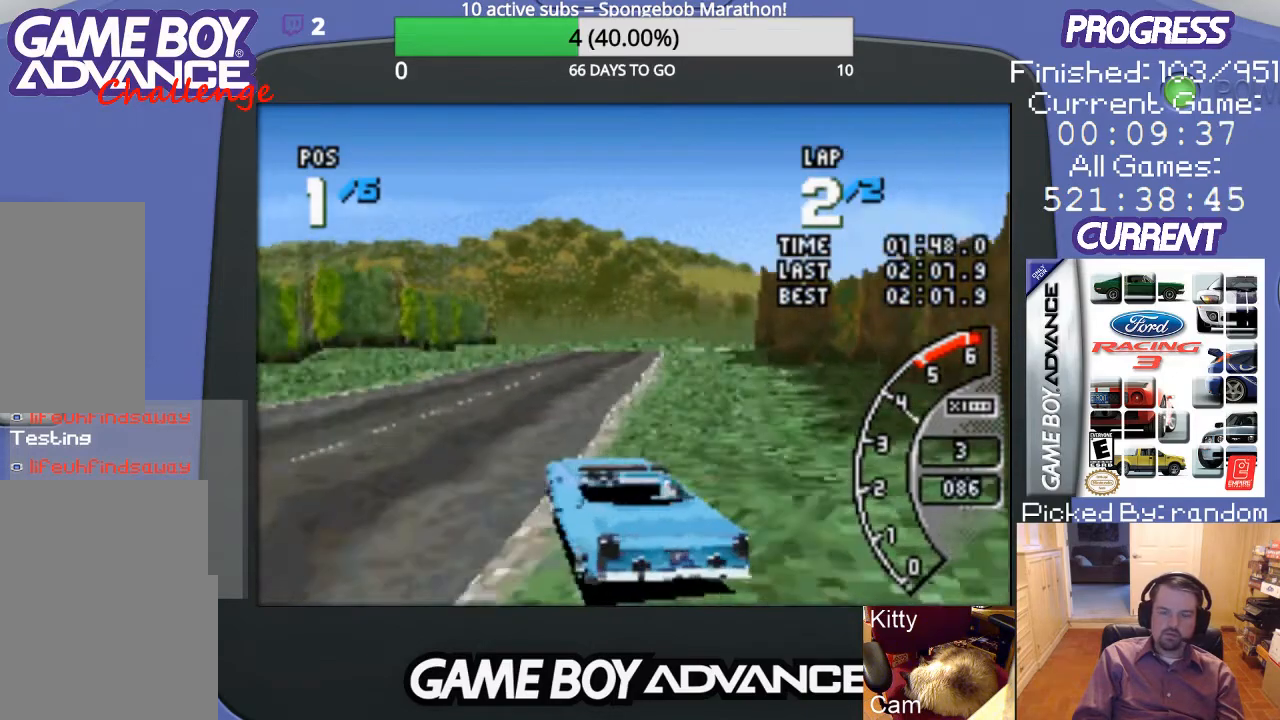
{"buttons": ["A"], "events": [[100, "DPAD_RIGHT", "down"], [467, "DPAD_RIGHT", "up"]]}
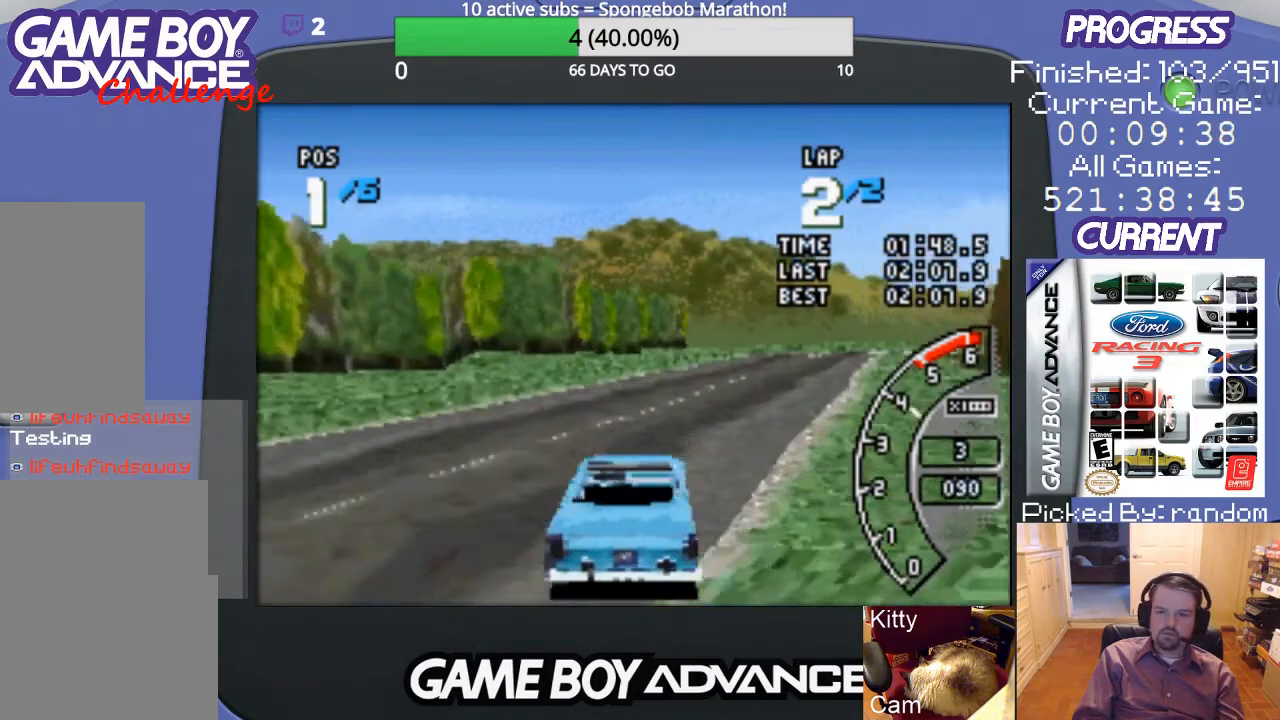
{"buttons": ["A"], "events": []}
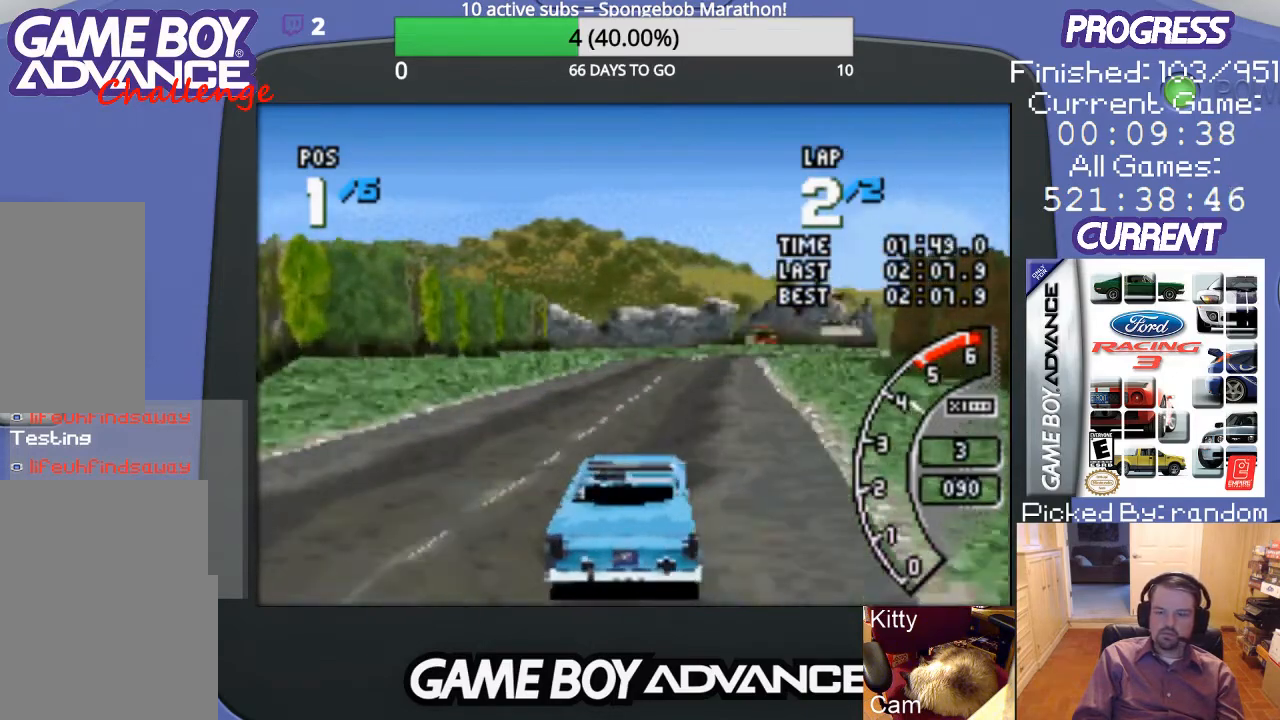
{"buttons": ["A", "DPAD_RIGHT"], "events": [[500, "DPAD_RIGHT", "down"]]}
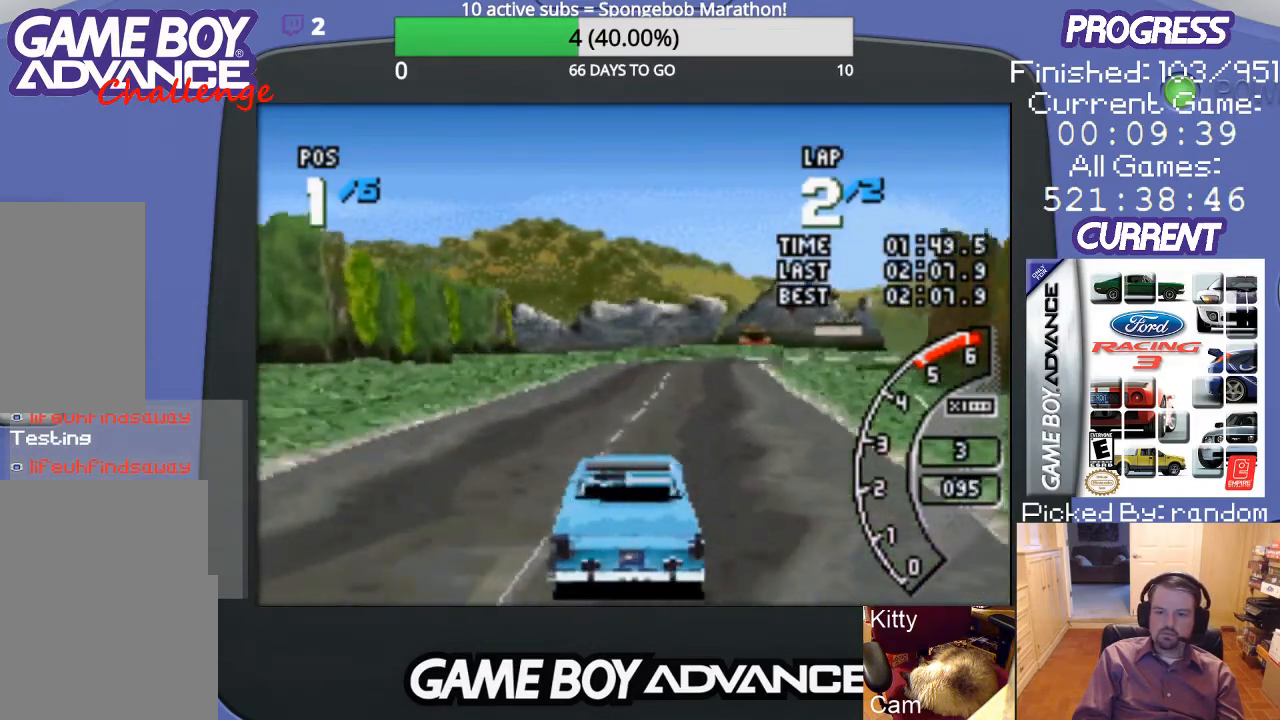
{"buttons": ["A"], "events": [[167, "DPAD_RIGHT", "up"]]}
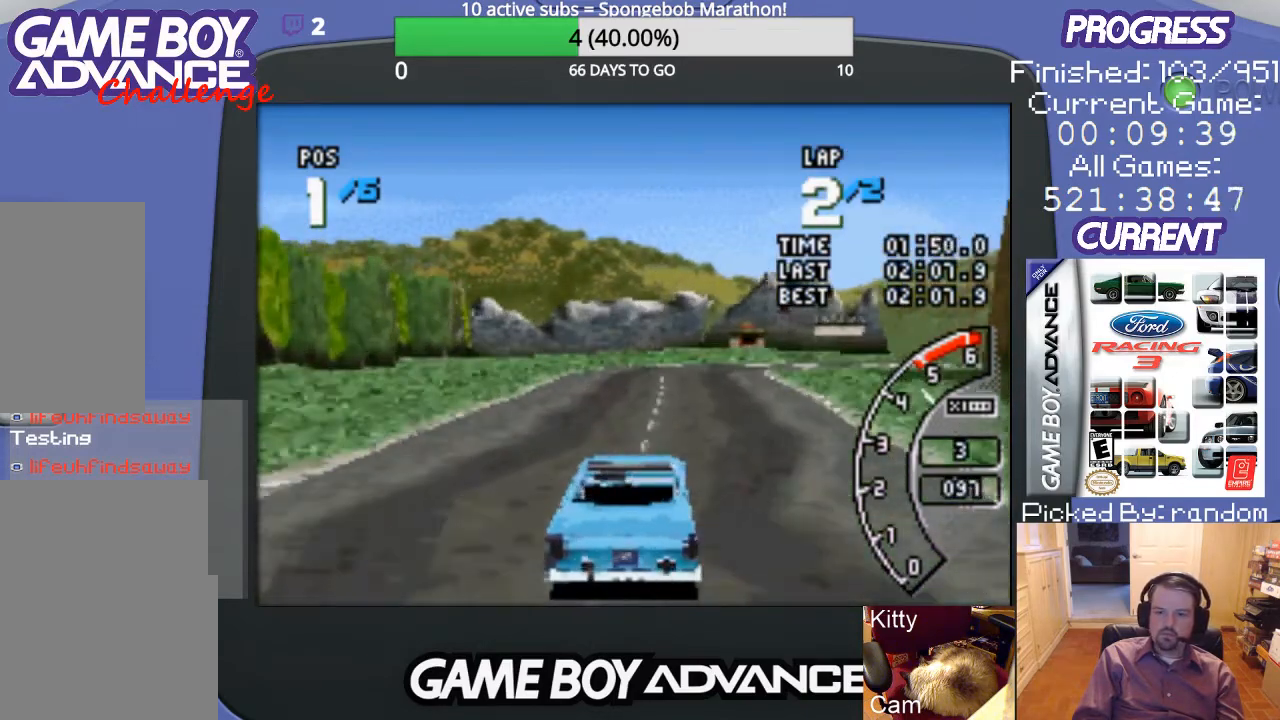
{"buttons": ["A", "DPAD_RIGHT"], "events": [[333, "DPAD_RIGHT", "down"]]}
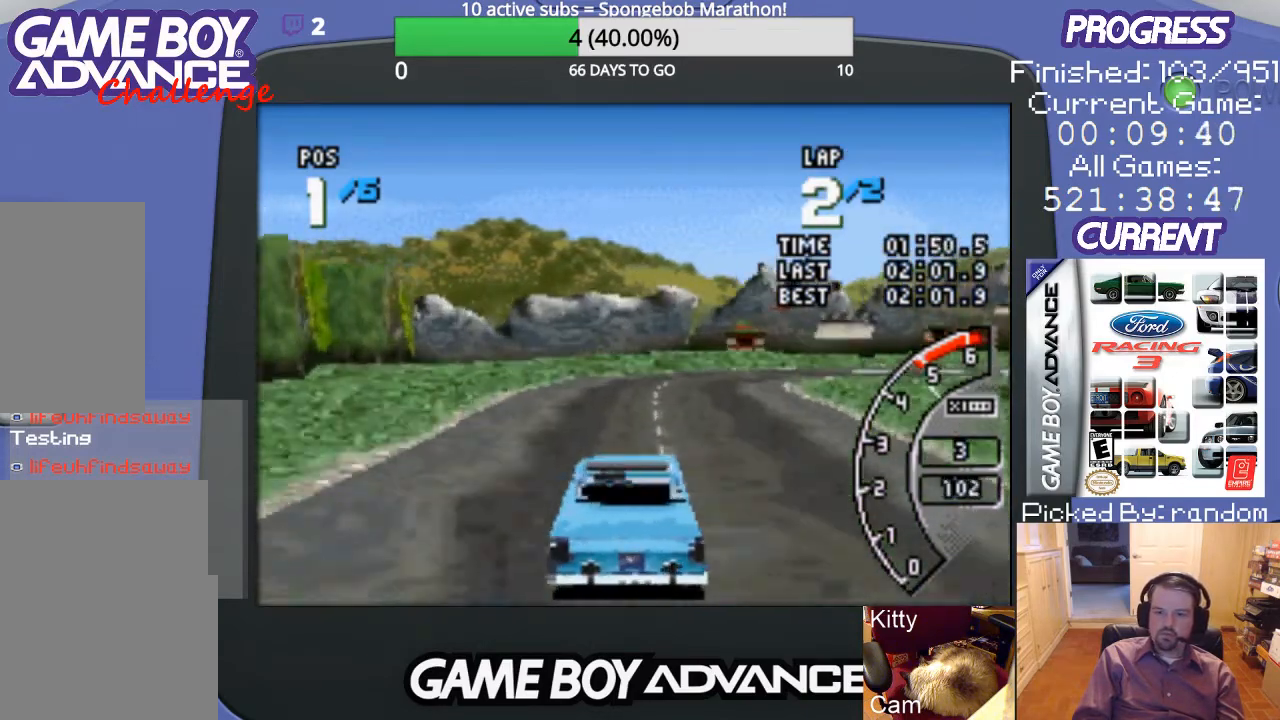
{"buttons": ["A", "DPAD_RIGHT"], "events": [[33, "DPAD_RIGHT", "up"], [400, "DPAD_RIGHT", "down"]]}